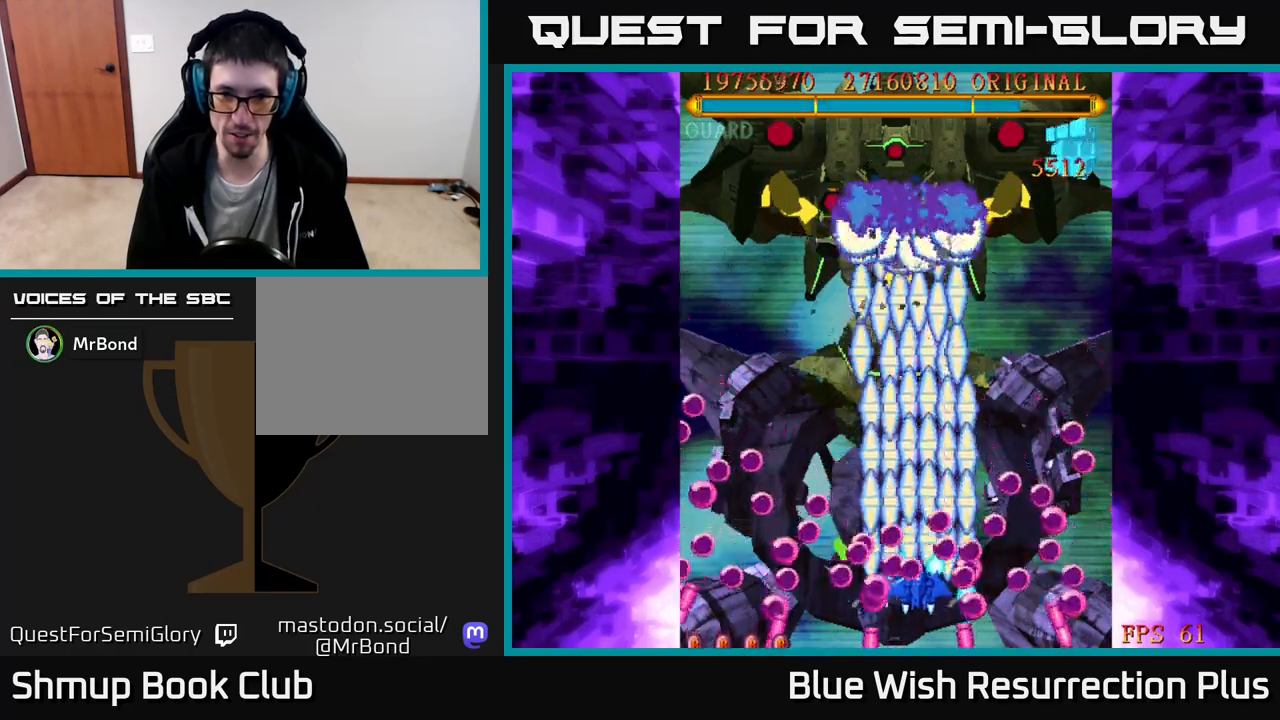
Gameplay with a controller (Xbox layout); each line is a JSON object with the inputs held at the frame after it. "events" lists button and stick changes between this image and that frame as [ms after this image, input, new state], when the widget could be followed in between. Not read: left_stick.
{"buttons": ["X", "DPAD_UP"], "right_stick": "center", "events": [[17, "DPAD_RIGHT", "down"], [67, "DPAD_RIGHT", "up"], [283, "DPAD_UP", "down"]]}
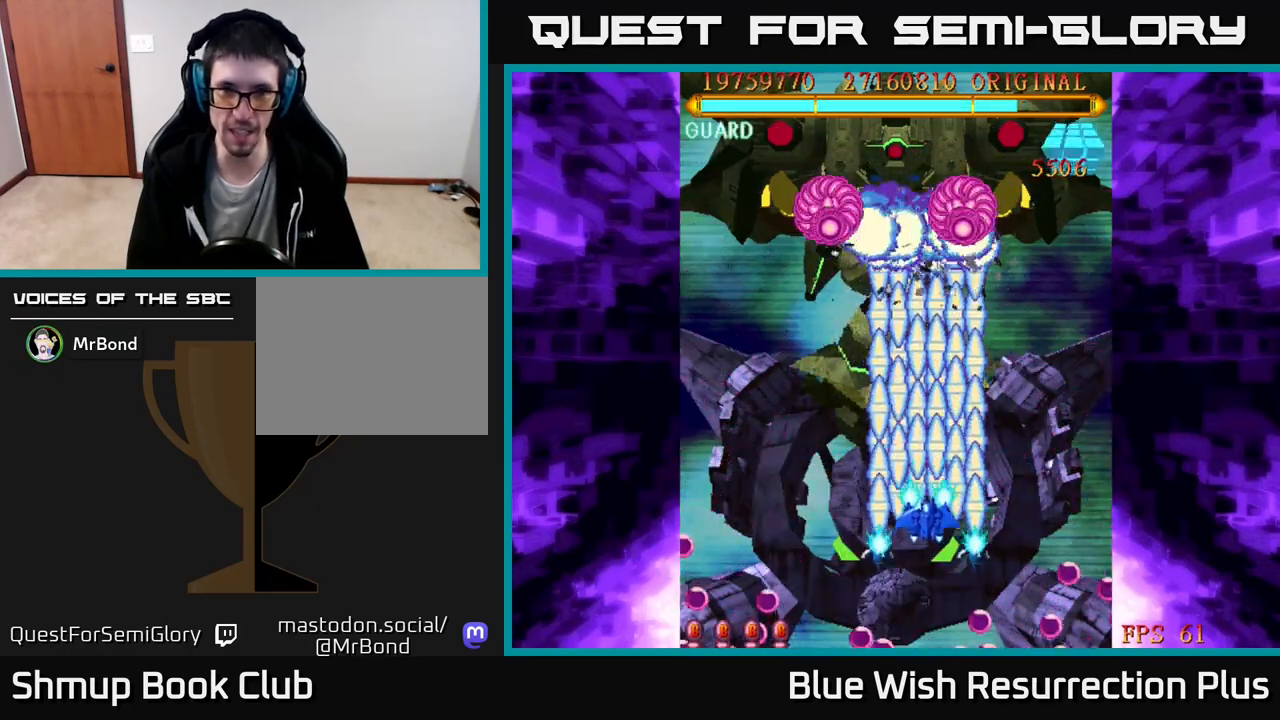
{"buttons": ["X"], "right_stick": "center", "events": [[83, "DPAD_UP", "up"]]}
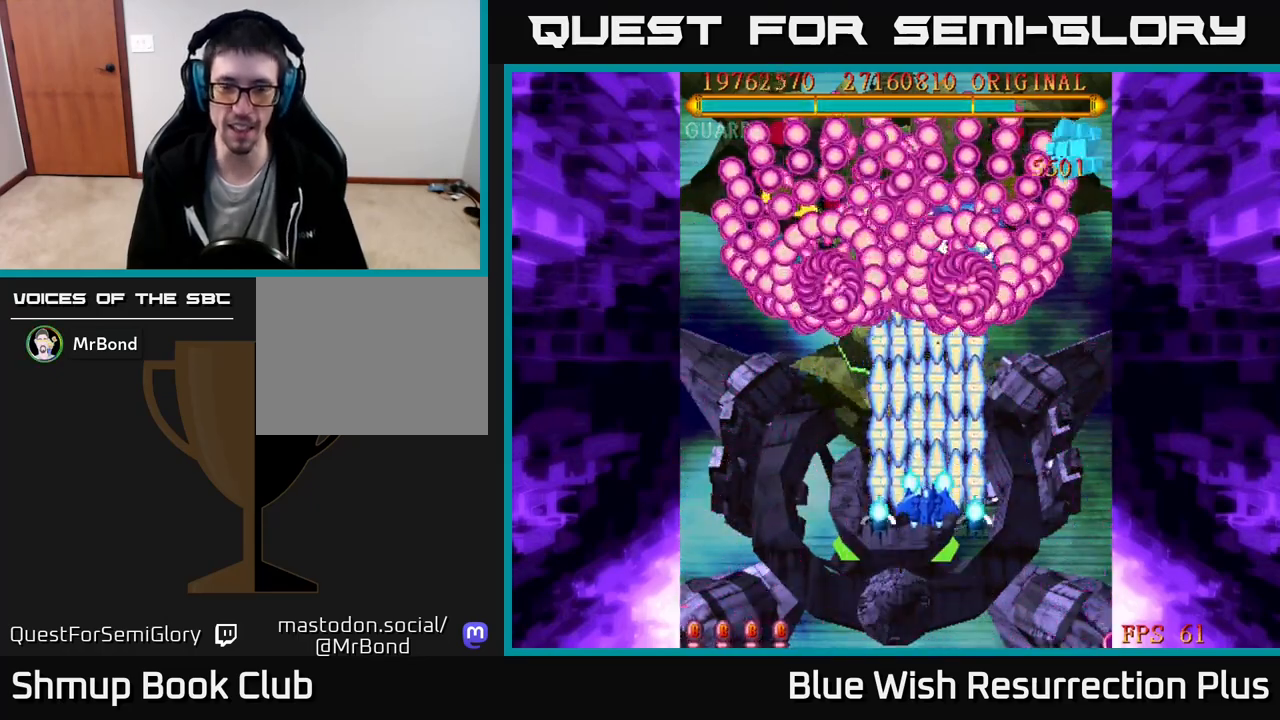
{"buttons": ["X"], "right_stick": "center", "events": [[67, "DPAD_DOWN", "down"], [217, "DPAD_DOWN", "up"], [383, "DPAD_LEFT", "down"], [467, "DPAD_LEFT", "up"]]}
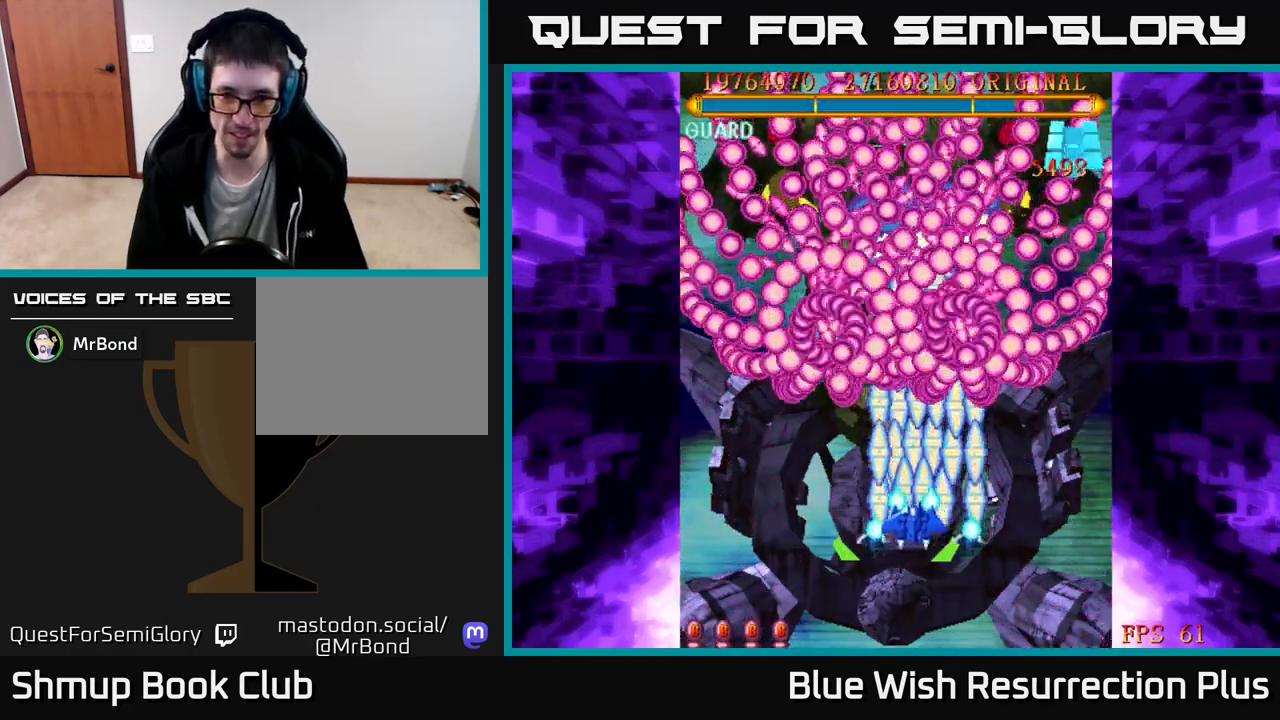
{"buttons": ["X", "DPAD_DOWN"], "right_stick": "center", "events": [[467, "DPAD_DOWN", "down"]]}
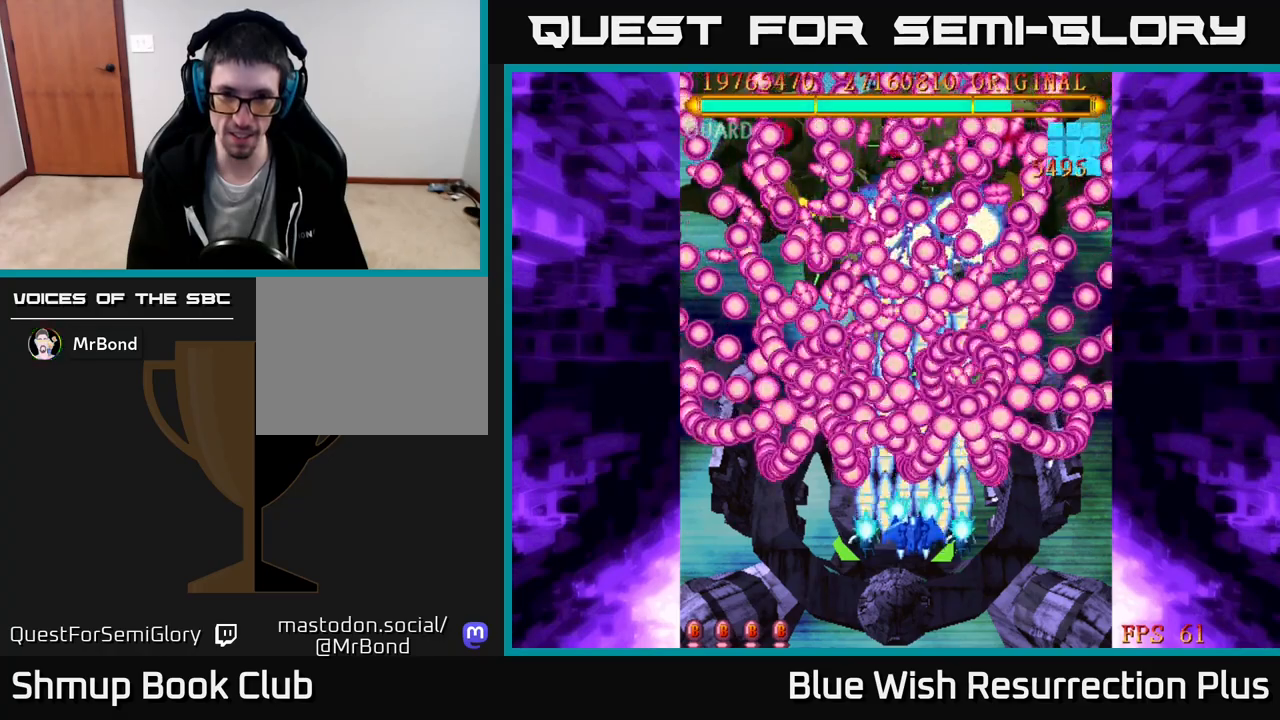
{"buttons": ["X", "DPAD_DOWN"], "right_stick": "center", "events": [[367, "DPAD_DOWN", "up"], [467, "DPAD_DOWN", "down"]]}
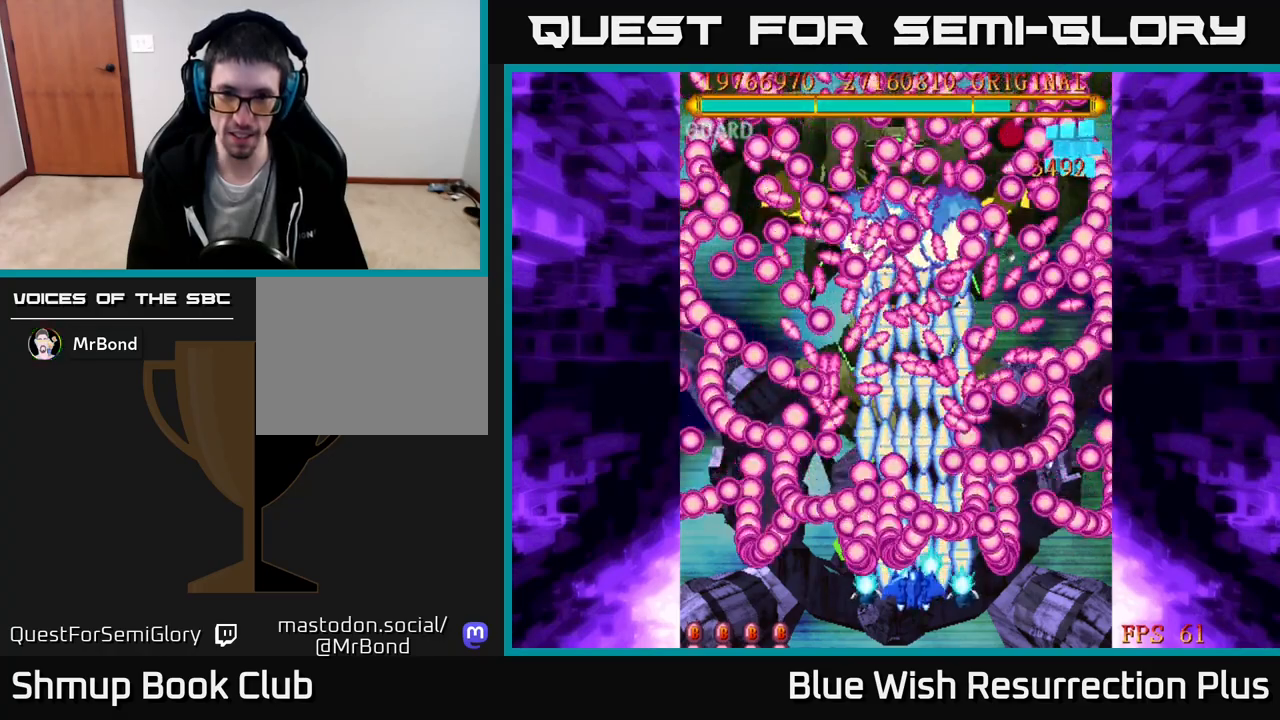
{"buttons": ["X"], "right_stick": "center", "events": [[83, "DPAD_RIGHT", "down"], [200, "DPAD_DOWN", "up"], [200, "DPAD_RIGHT", "up"], [350, "DPAD_DOWN", "down"], [350, "DPAD_RIGHT", "down"], [400, "DPAD_RIGHT", "up"], [417, "DPAD_DOWN", "up"]]}
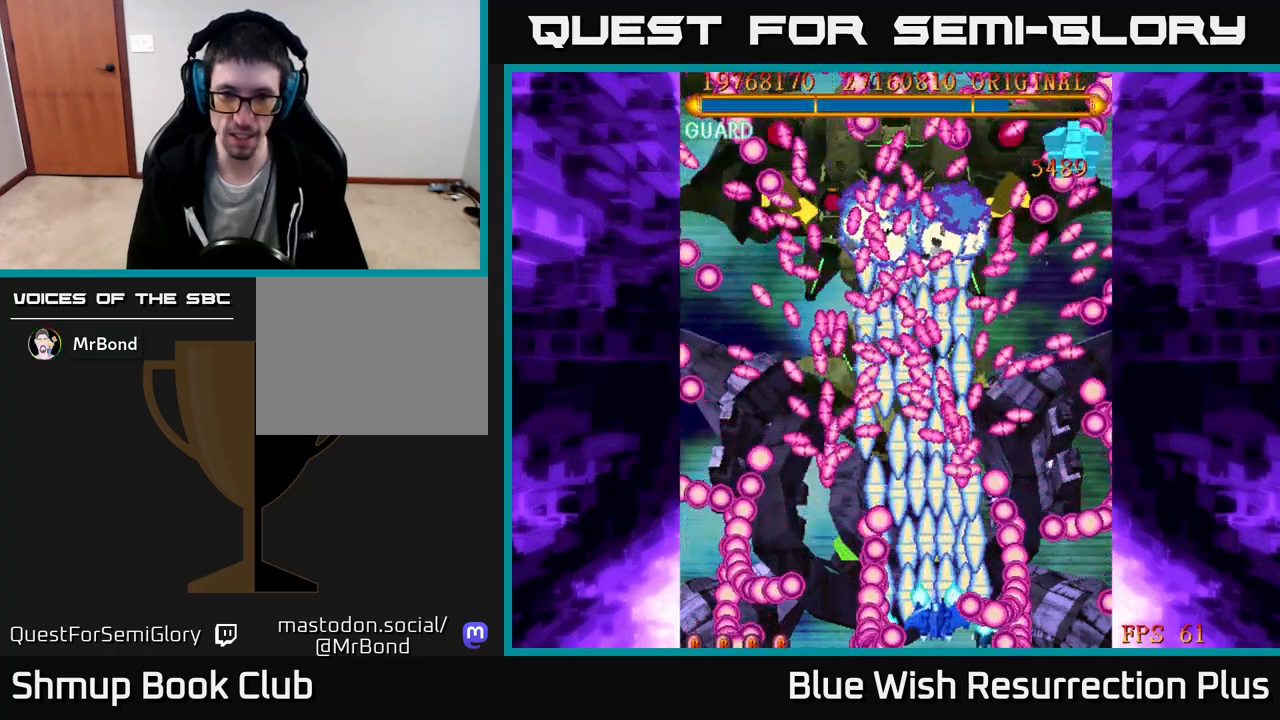
{"buttons": ["X"], "right_stick": "center", "events": [[150, "DPAD_UP", "down"], [417, "DPAD_UP", "up"]]}
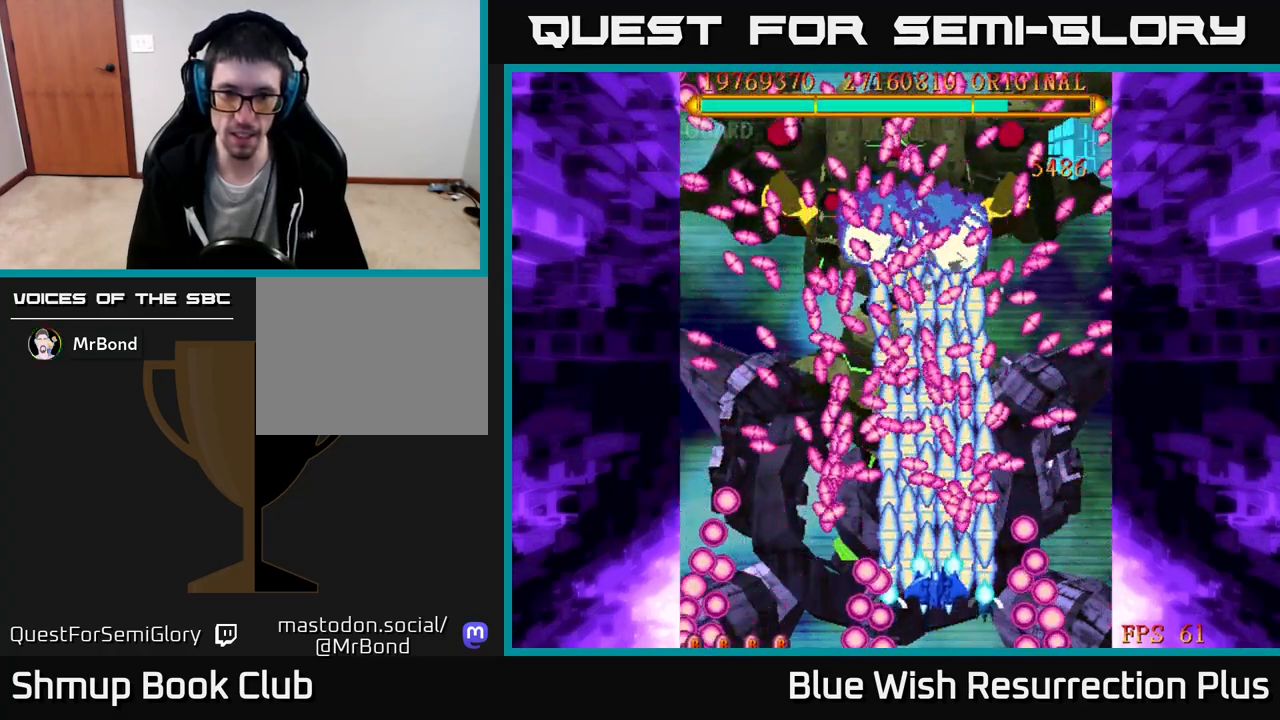
{"buttons": ["X"], "right_stick": "center", "events": [[367, "DPAD_LEFT", "down"], [483, "DPAD_LEFT", "up"]]}
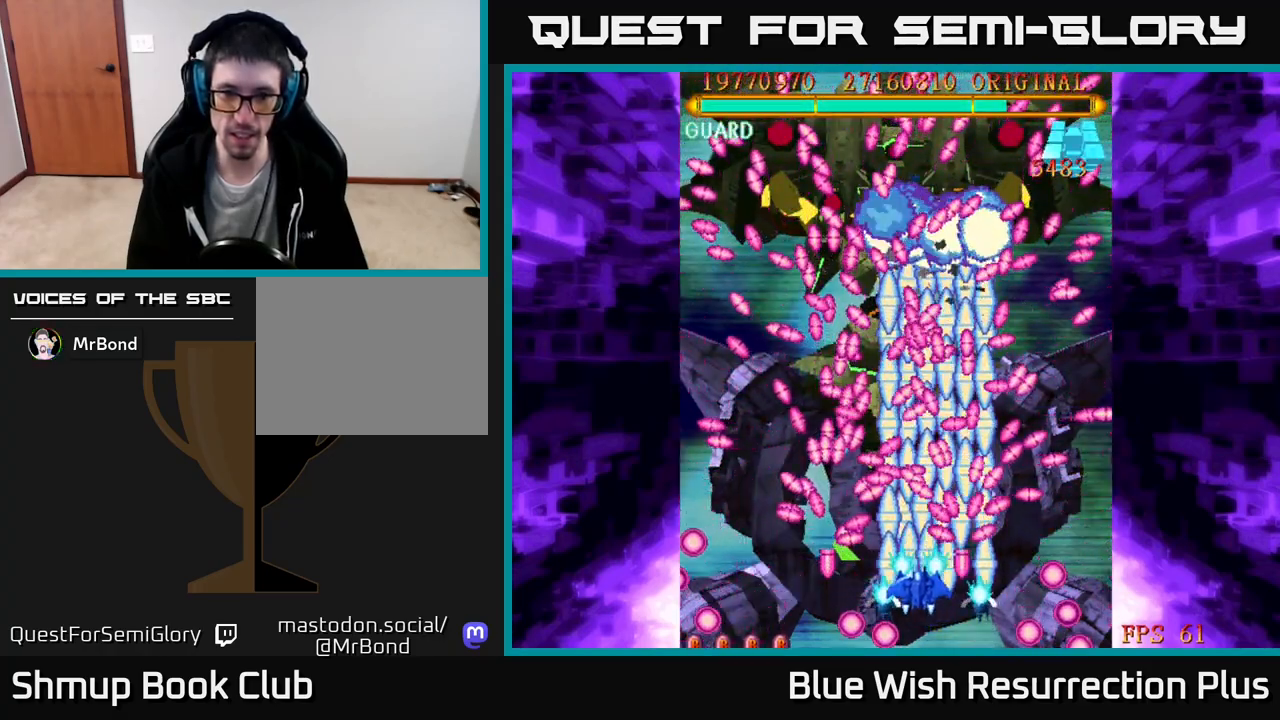
{"buttons": ["X"], "right_stick": "center", "events": [[200, "DPAD_LEFT", "down"], [283, "DPAD_LEFT", "up"]]}
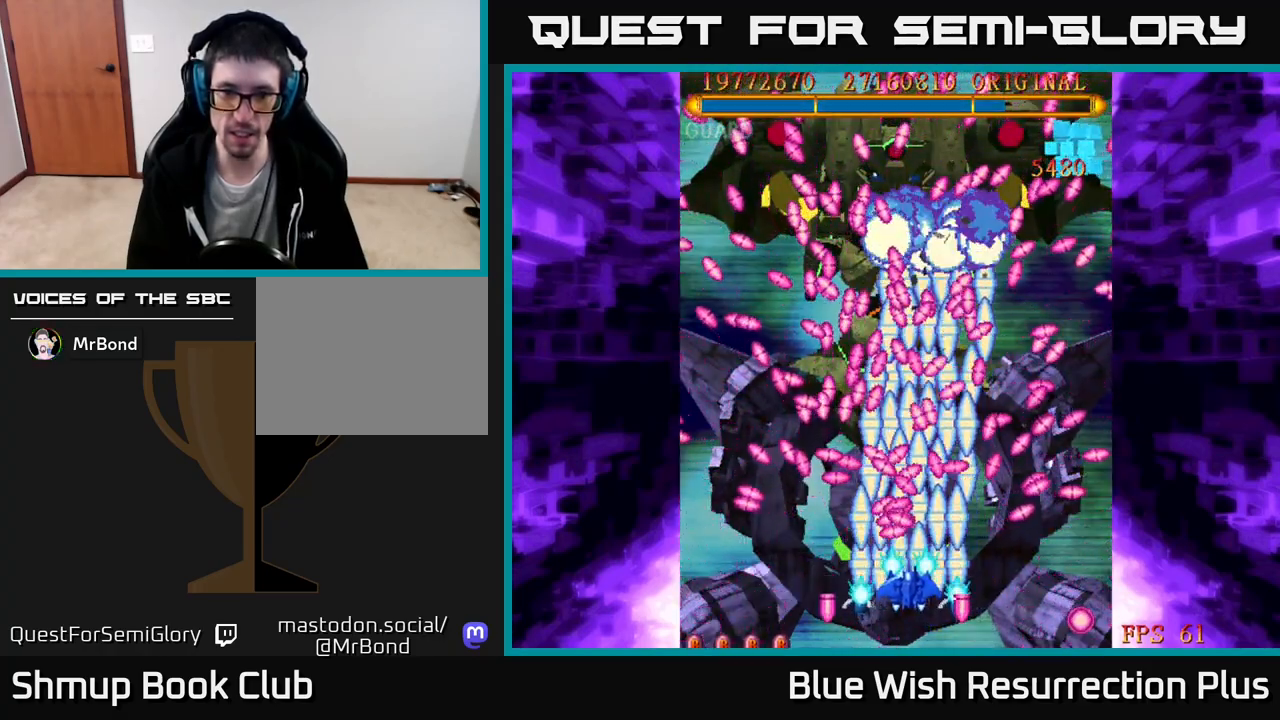
{"buttons": ["X"], "right_stick": "center", "events": []}
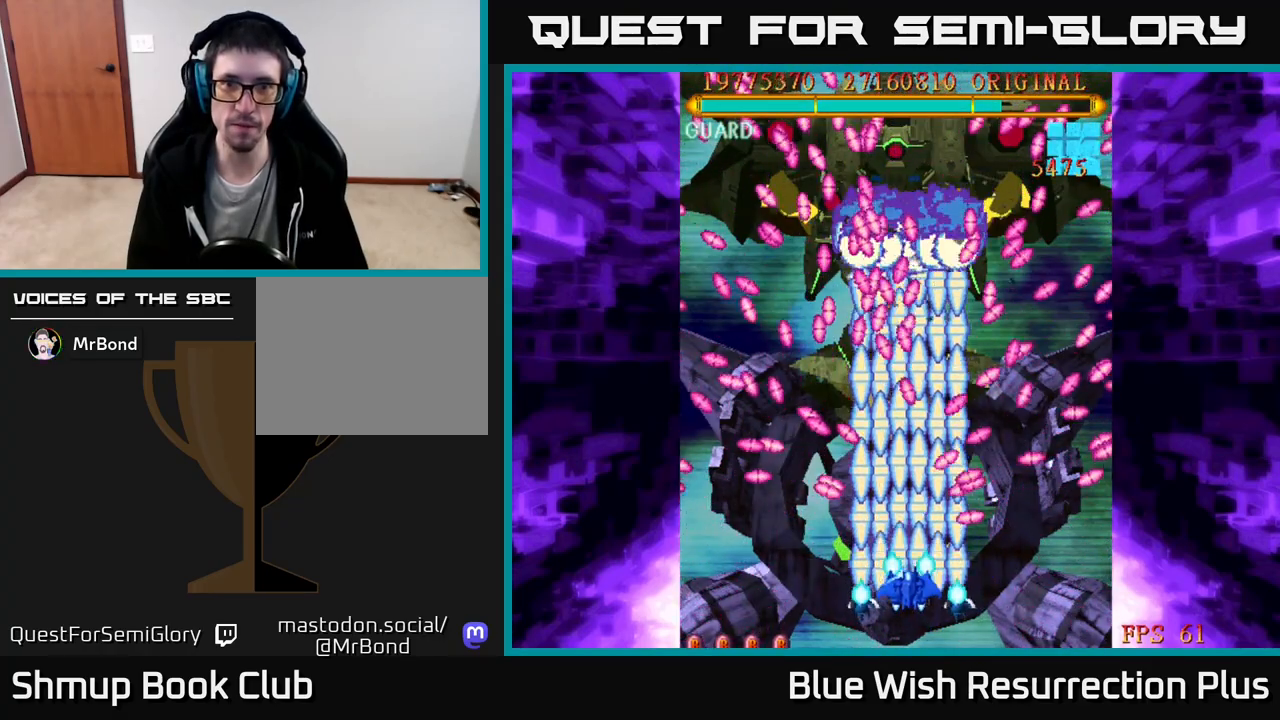
{"buttons": ["X"], "right_stick": "center", "events": []}
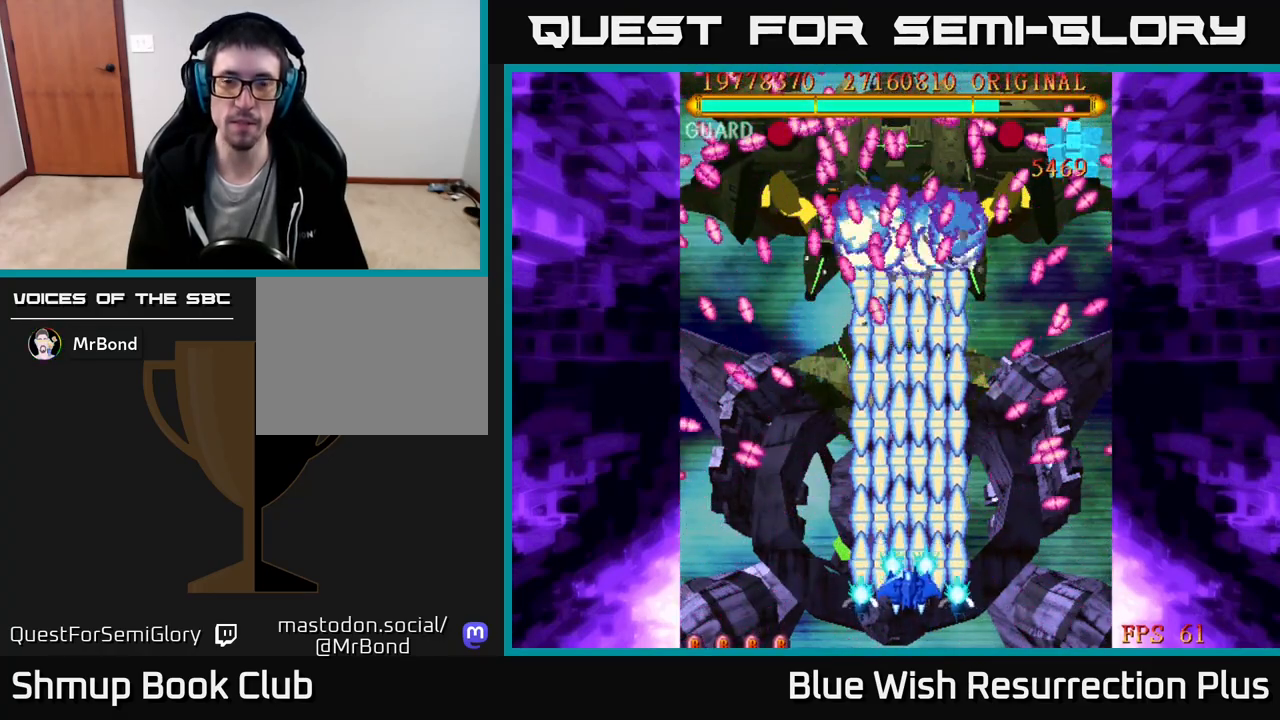
{"buttons": ["X"], "right_stick": "center", "events": []}
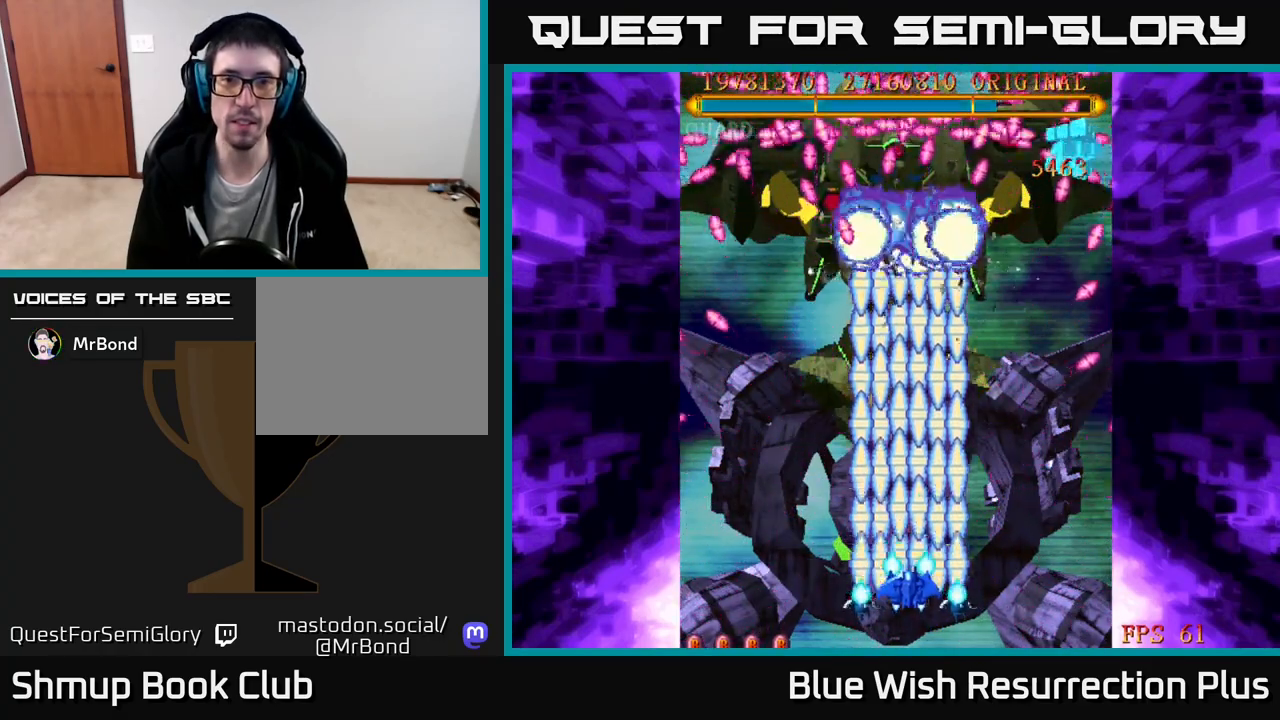
{"buttons": ["X"], "right_stick": "center", "events": []}
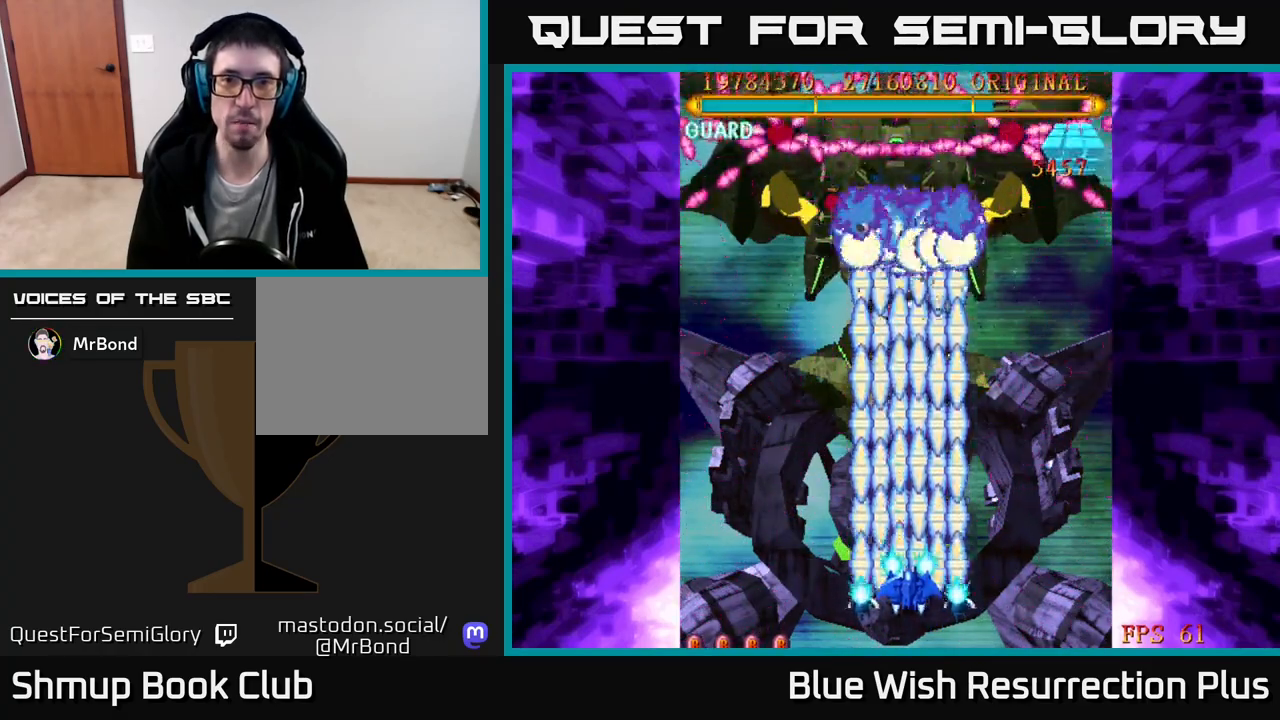
{"buttons": ["X"], "right_stick": "center", "events": []}
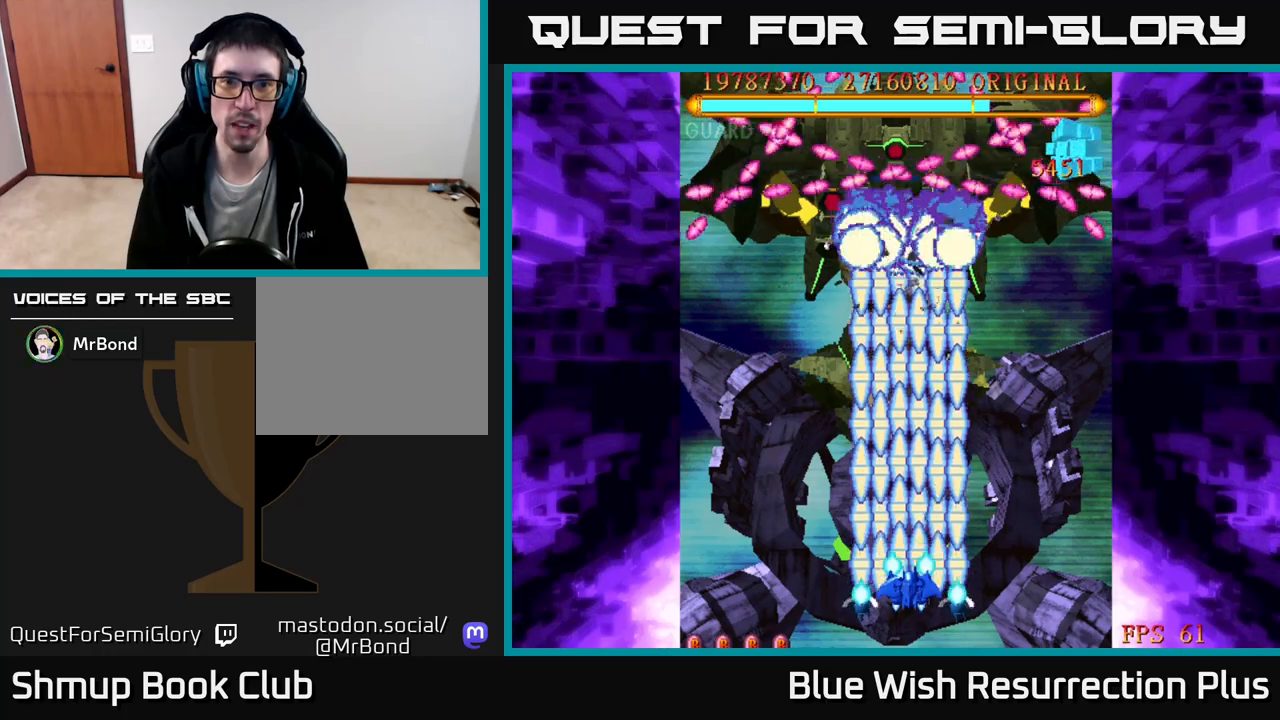
{"buttons": ["X"], "right_stick": "center", "events": []}
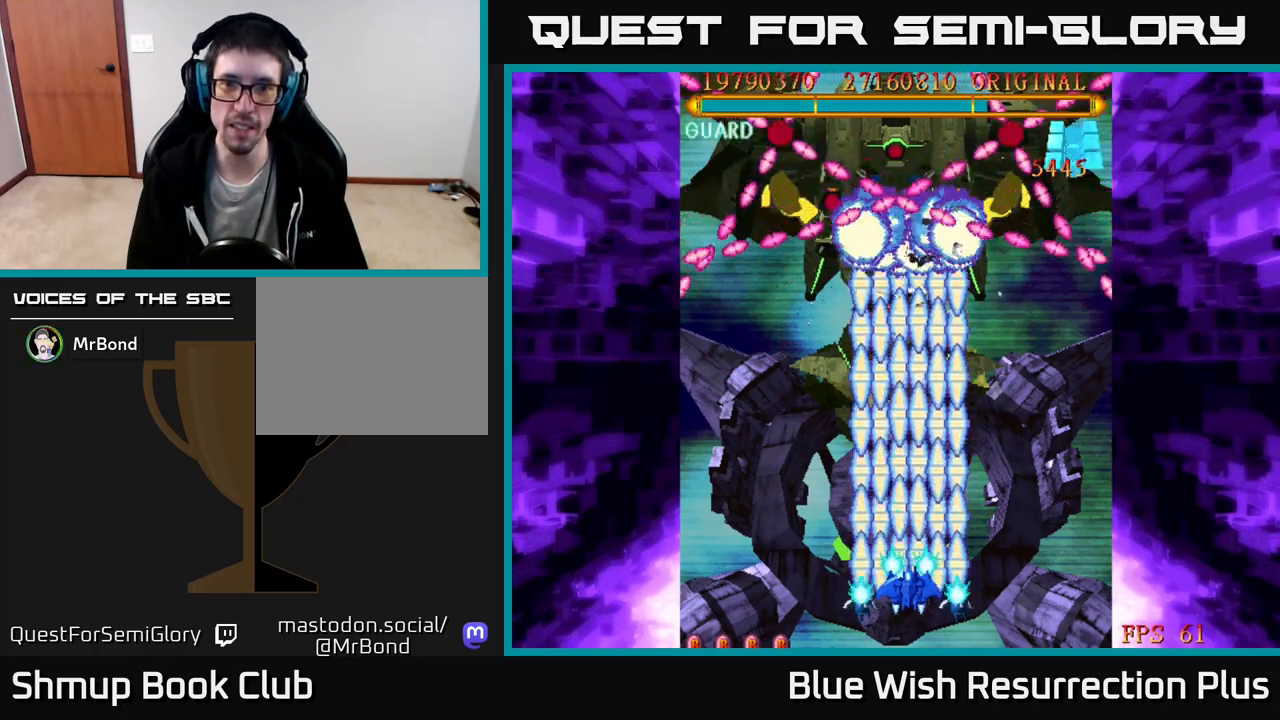
{"buttons": ["X"], "right_stick": "center", "events": []}
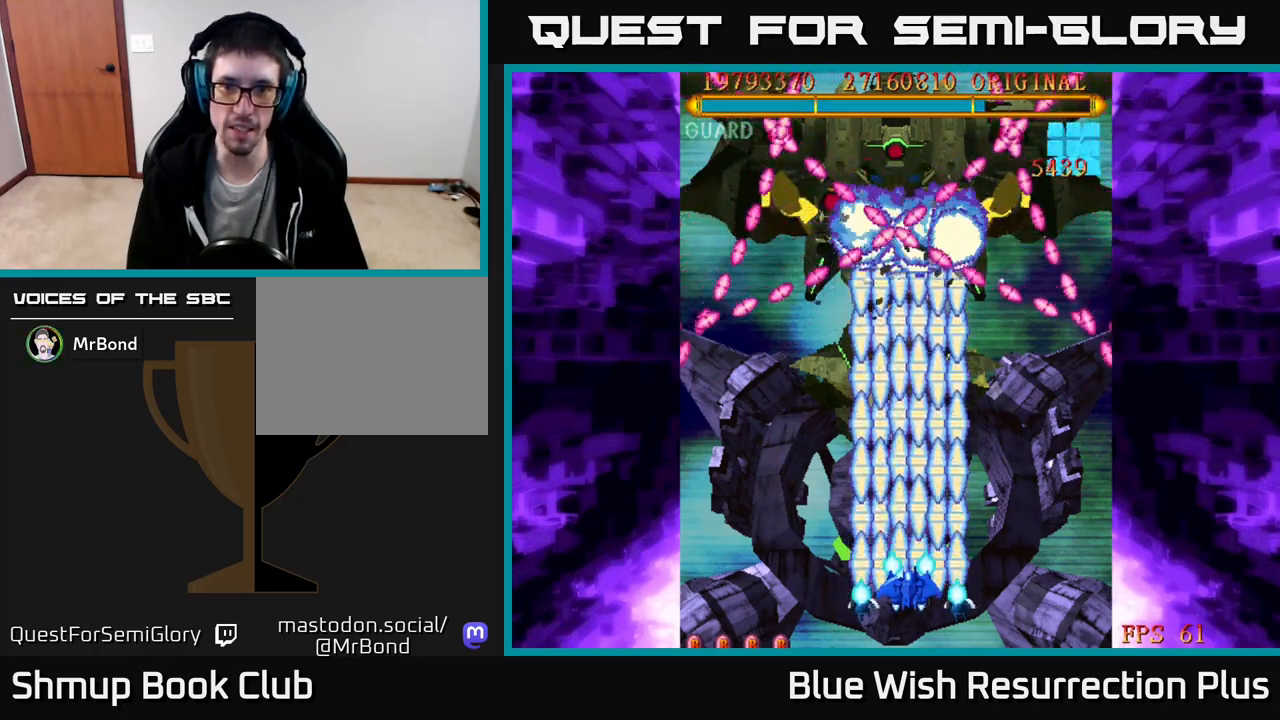
{"buttons": ["X"], "right_stick": "center", "events": []}
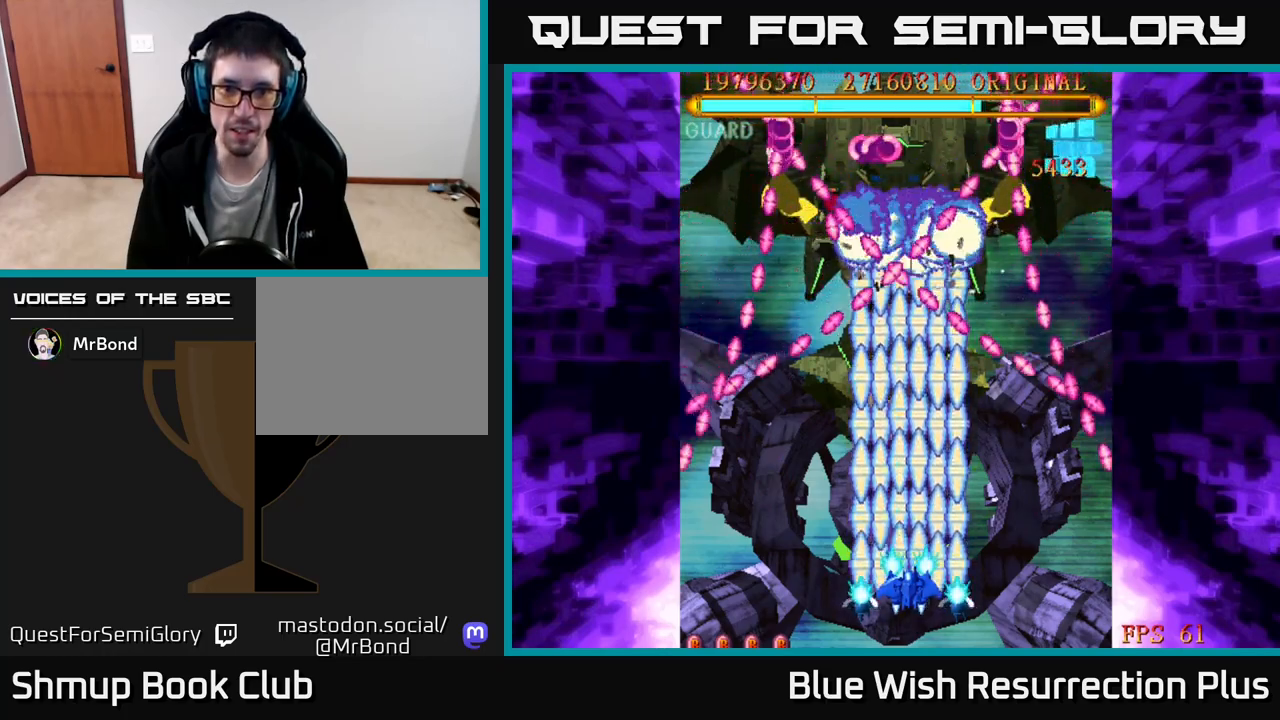
{"buttons": ["X"], "right_stick": "center", "events": []}
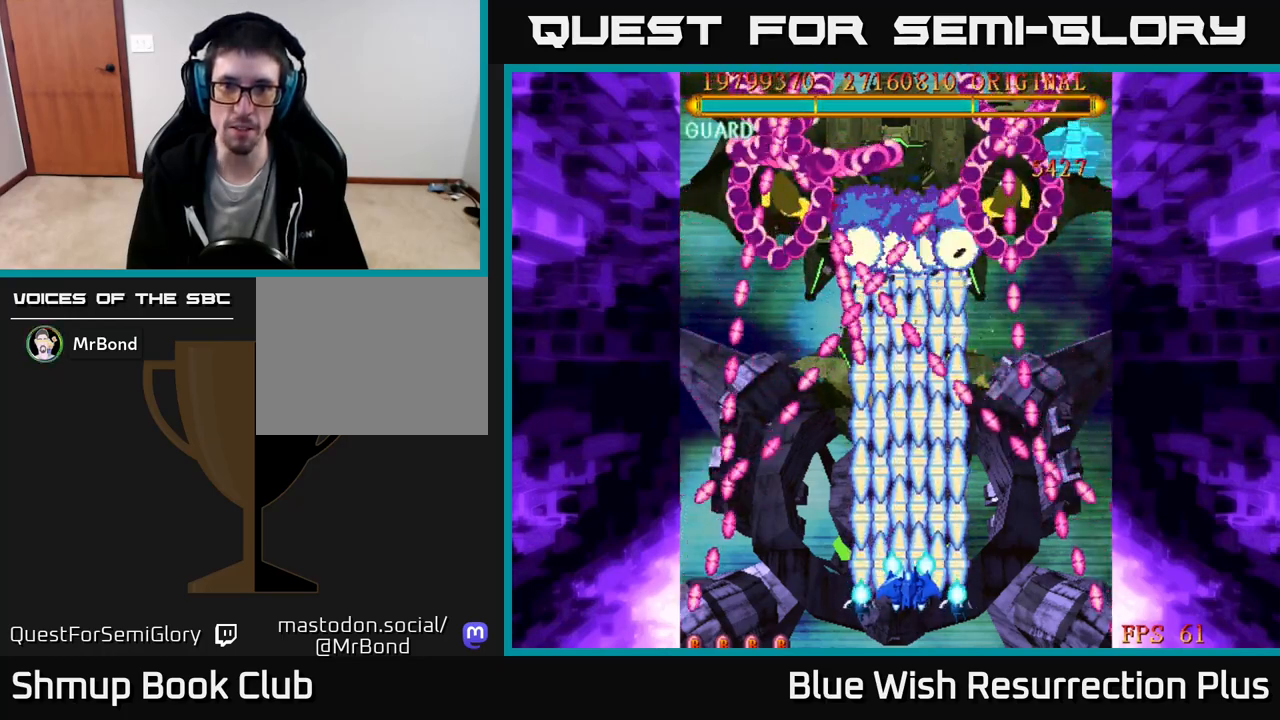
{"buttons": ["X"], "right_stick": "center", "events": []}
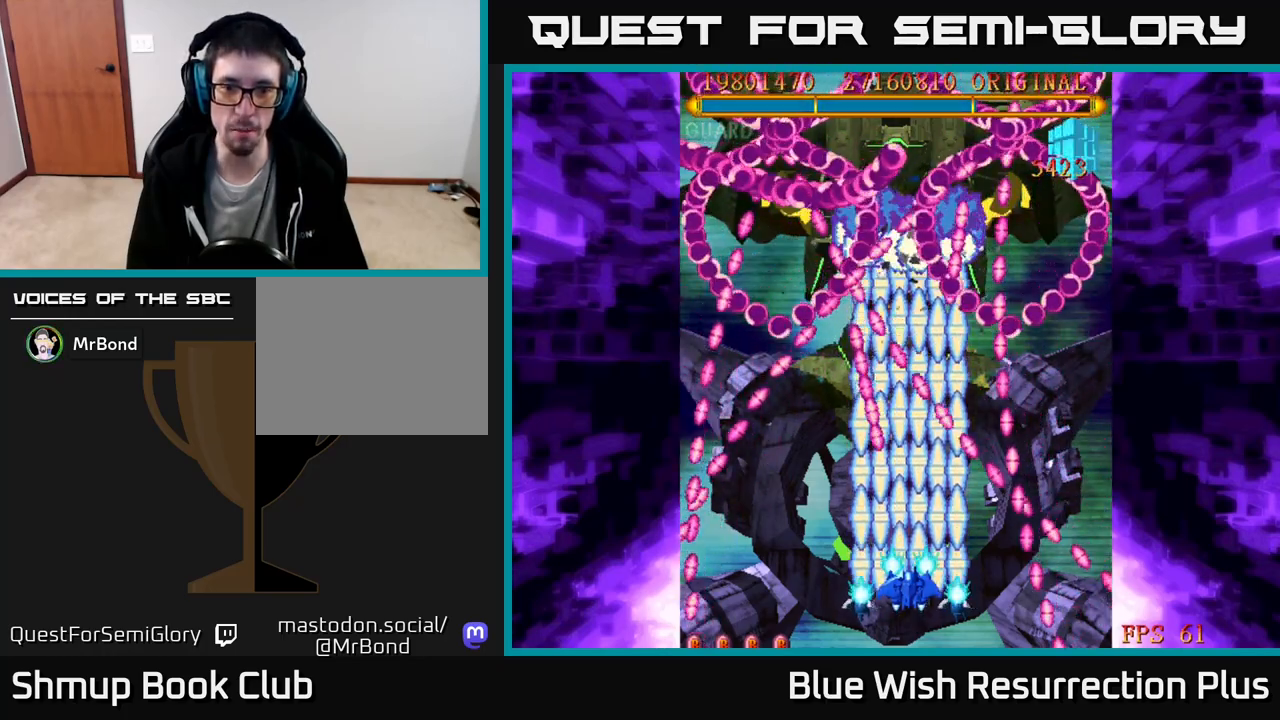
{"buttons": ["X"], "right_stick": "center", "events": []}
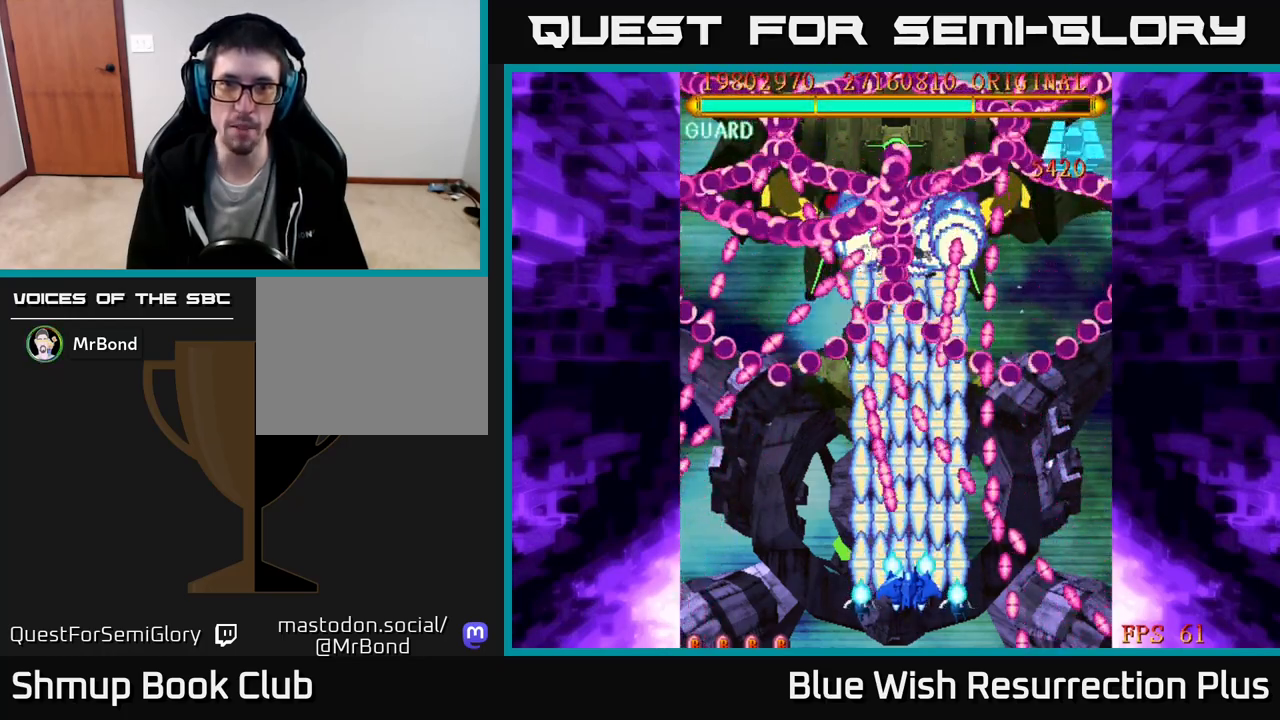
{"buttons": ["X", "DPAD_UP", "DPAD_LEFT"], "right_stick": "center", "events": [[67, "DPAD_DOWN", "down"], [167, "DPAD_LEFT", "down"], [233, "DPAD_DOWN", "up"], [483, "DPAD_UP", "down"]]}
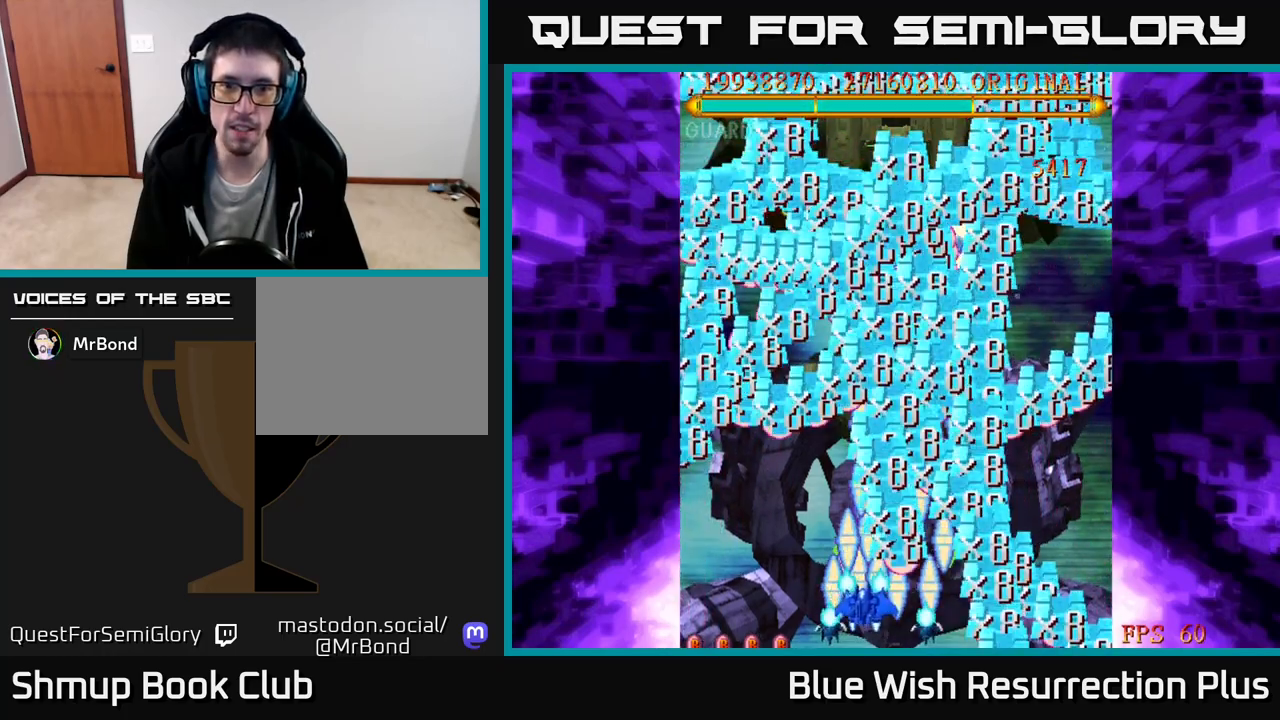
{"buttons": ["X", "DPAD_RIGHT"], "right_stick": "center", "events": [[50, "DPAD_LEFT", "up"], [217, "DPAD_RIGHT", "down"], [450, "DPAD_UP", "up"]]}
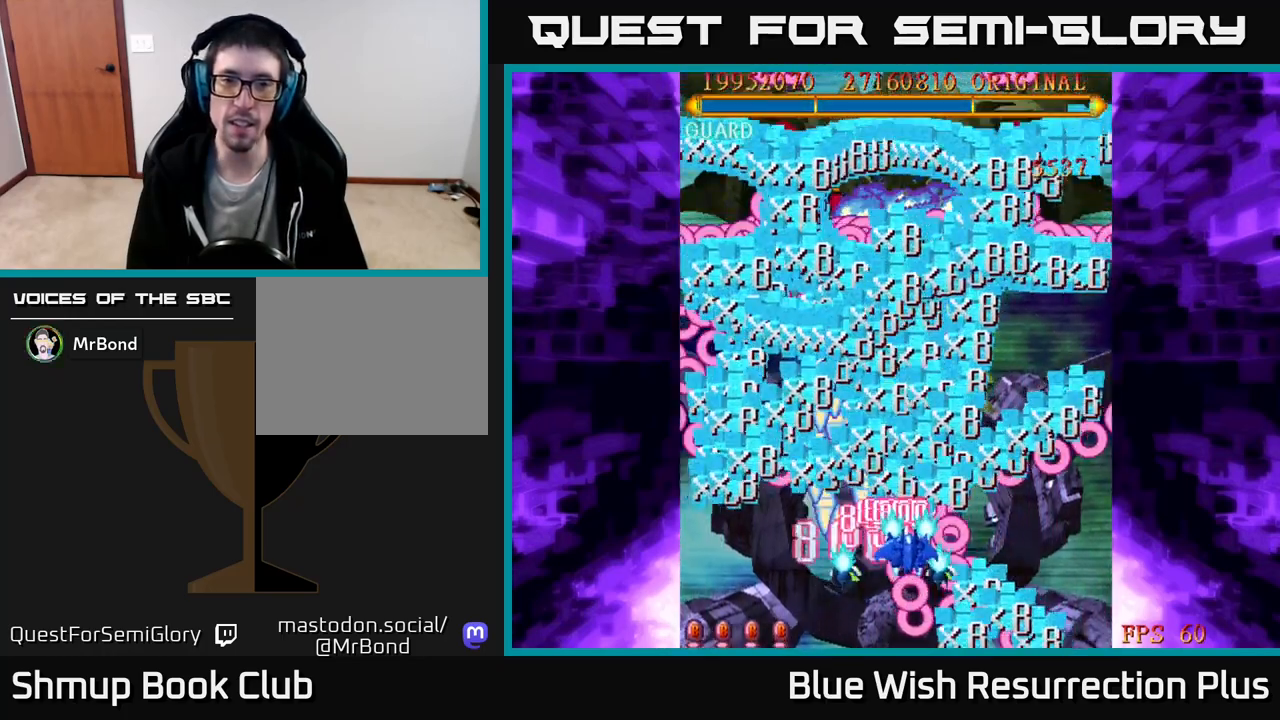
{"buttons": ["X", "DPAD_DOWN"], "right_stick": "center", "events": [[33, "DPAD_RIGHT", "up"], [350, "DPAD_DOWN", "down"]]}
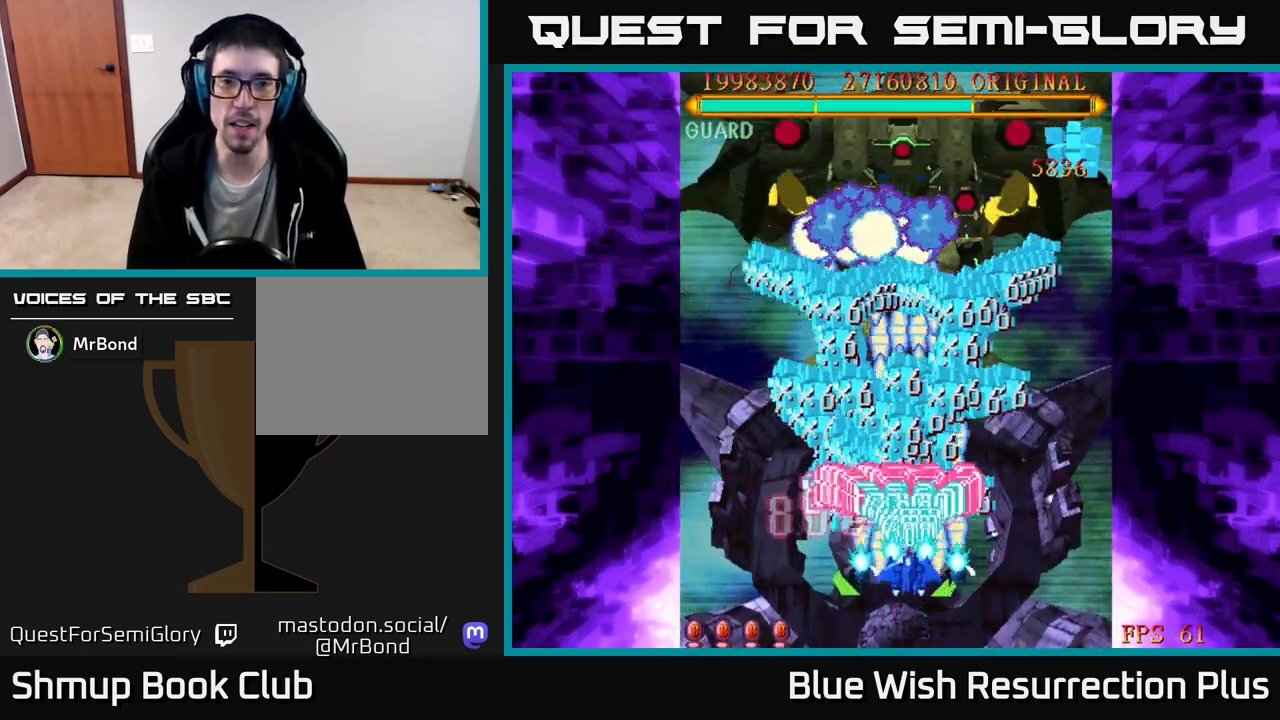
{"buttons": ["X"], "right_stick": "center", "events": [[183, "DPAD_RIGHT", "down"], [300, "DPAD_RIGHT", "up"], [333, "DPAD_DOWN", "up"]]}
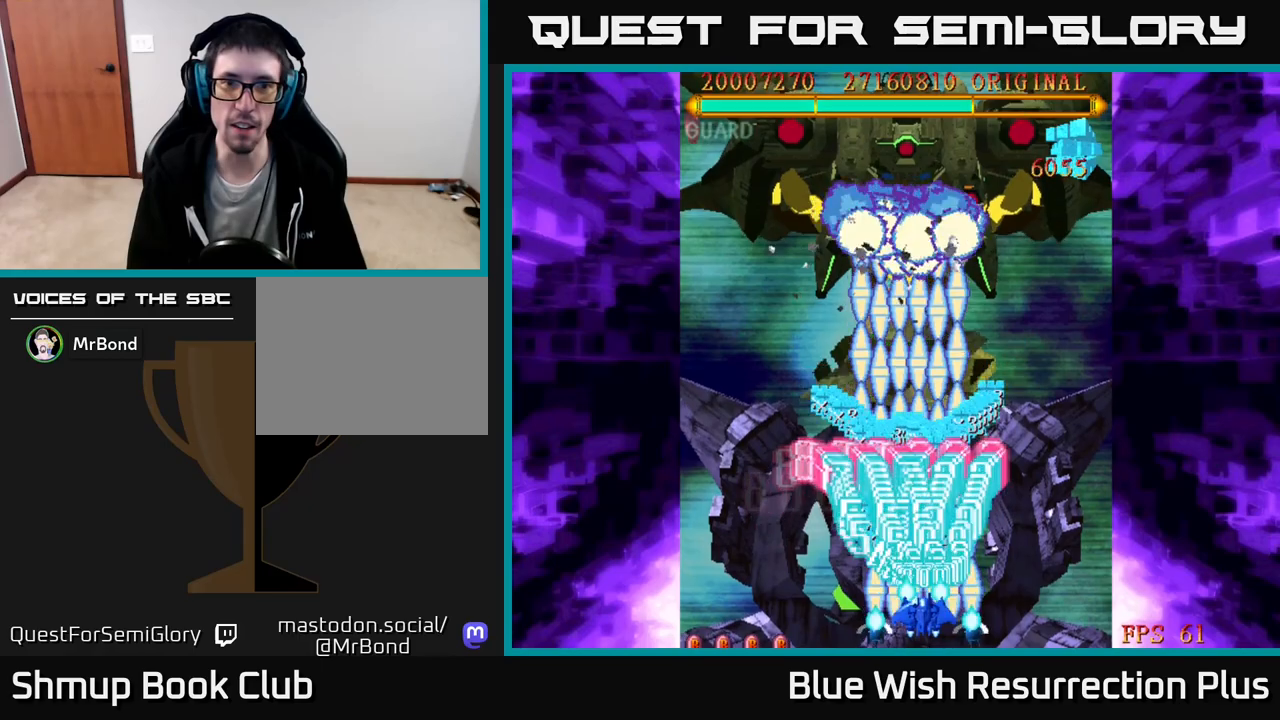
{"buttons": ["X"], "right_stick": "center", "events": [[150, "DPAD_UP", "down"], [400, "DPAD_UP", "up"]]}
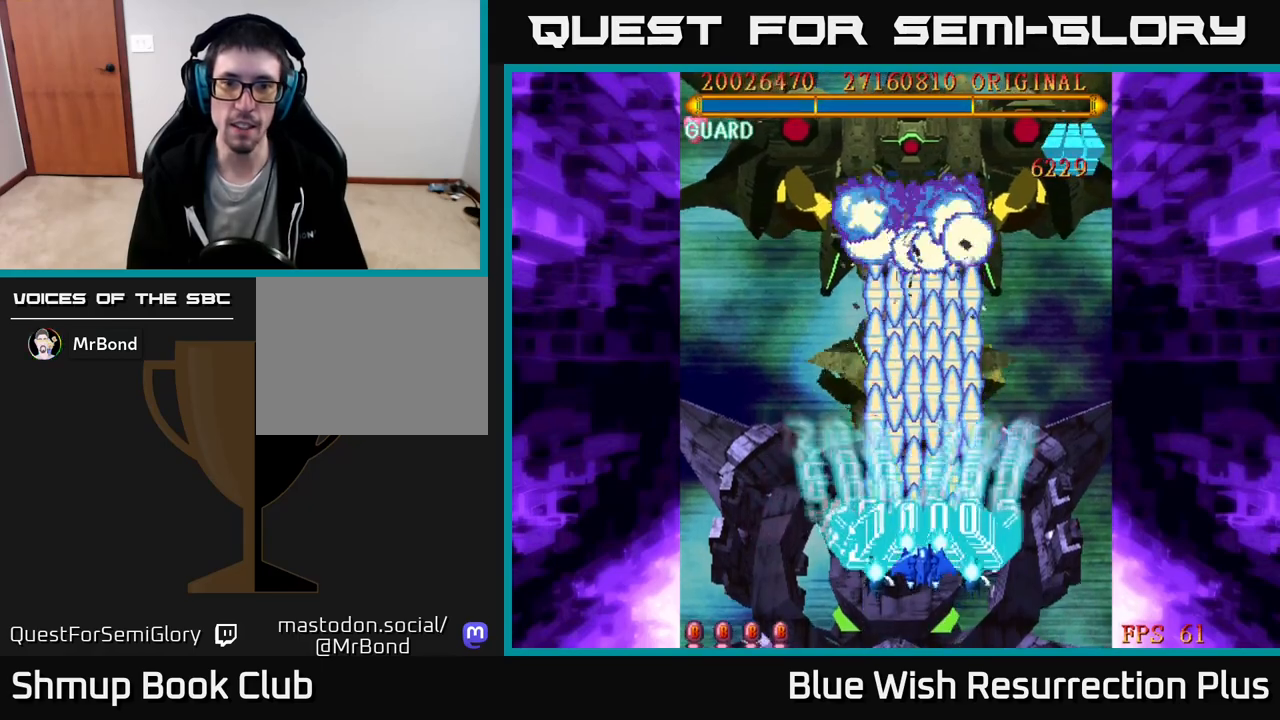
{"buttons": ["X", "DPAD_UP", "DPAD_LEFT"], "right_stick": "center", "events": [[433, "DPAD_LEFT", "down"], [500, "DPAD_UP", "down"]]}
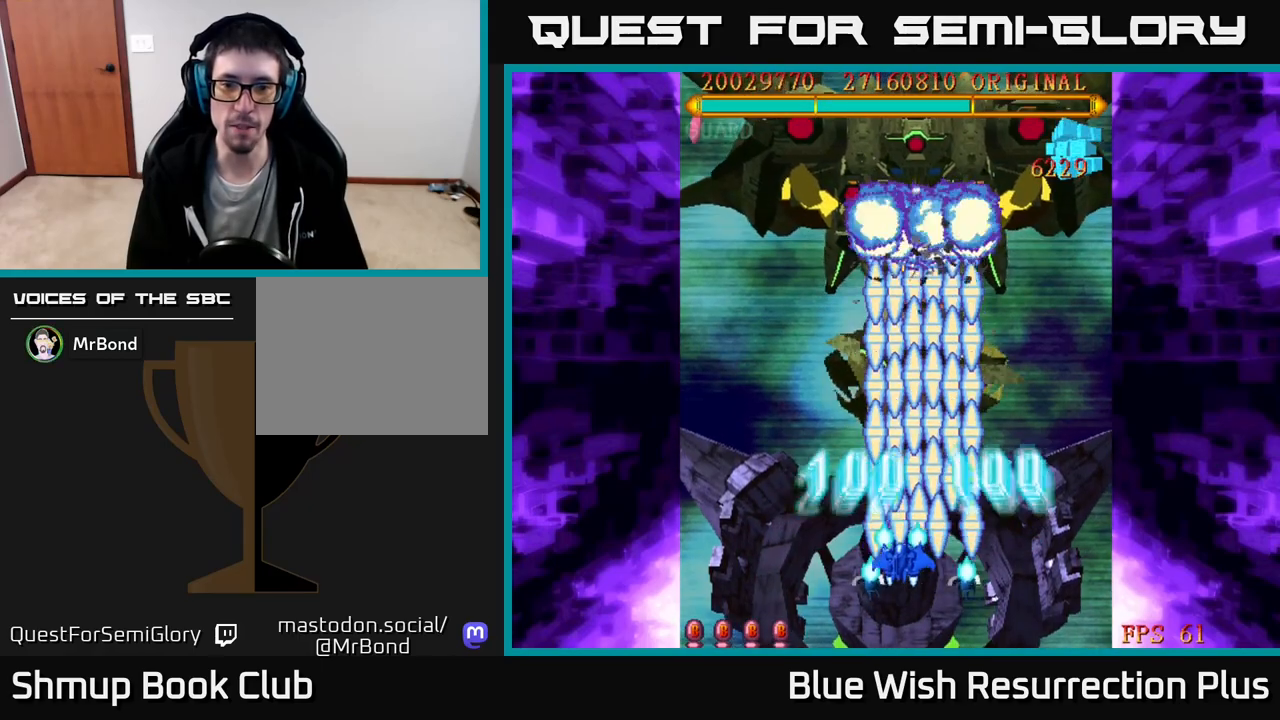
{"buttons": ["X", "DPAD_DOWN"], "right_stick": "center", "events": [[100, "DPAD_LEFT", "up"], [100, "DPAD_UP", "up"], [150, "DPAD_RIGHT", "down"], [167, "DPAD_DOWN", "down"], [217, "DPAD_RIGHT", "up"], [383, "DPAD_RIGHT", "down"], [467, "DPAD_RIGHT", "up"]]}
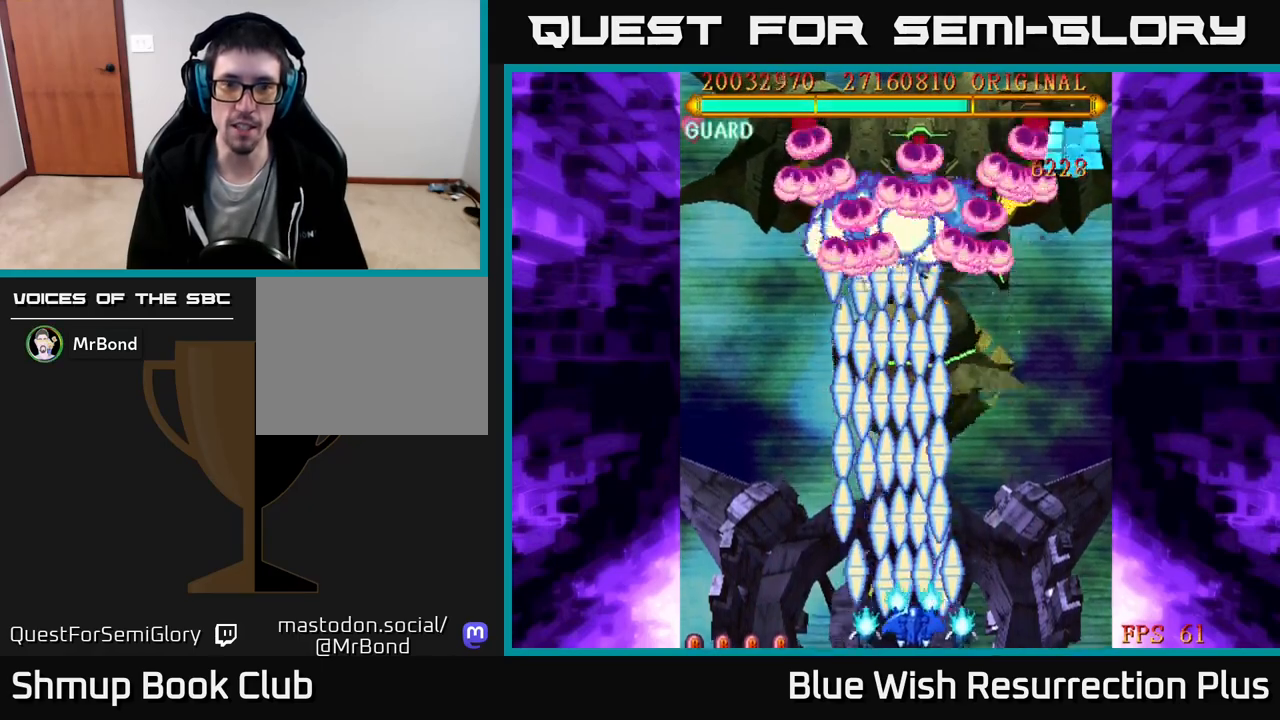
{"buttons": ["X"], "right_stick": "center", "events": [[133, "DPAD_DOWN", "up"]]}
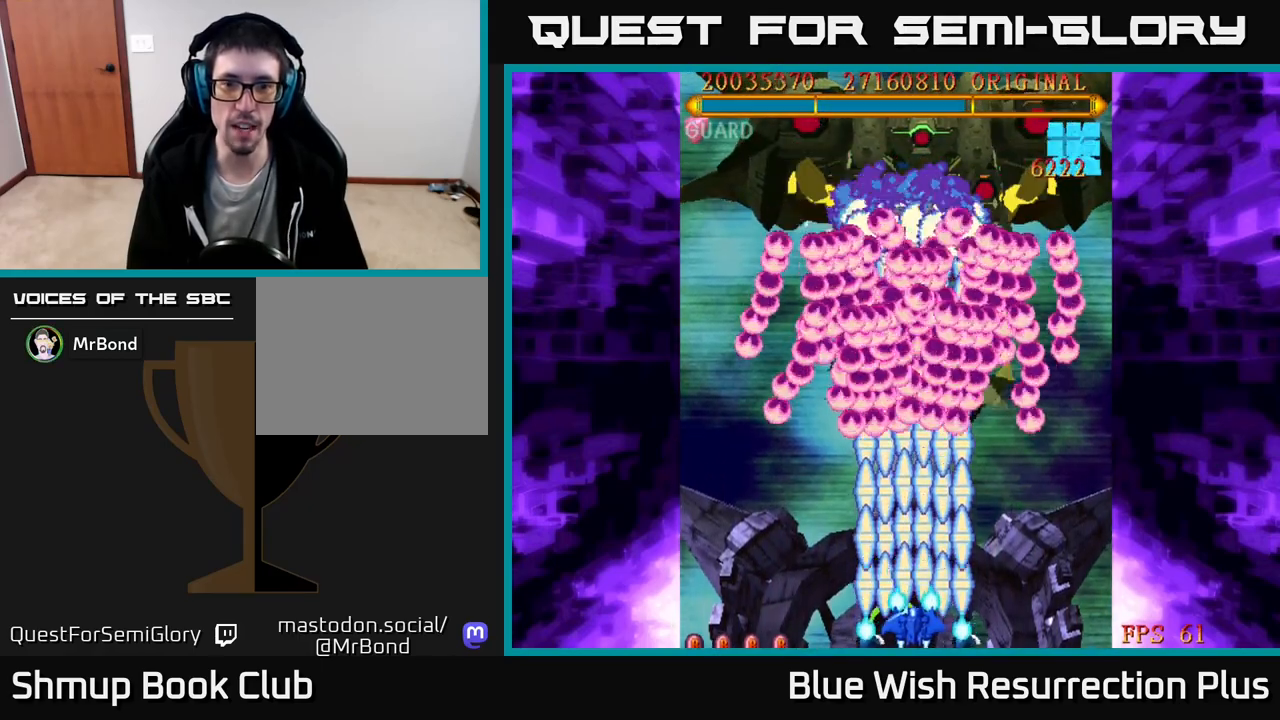
{"buttons": ["X"], "right_stick": "center", "events": [[133, "DPAD_LEFT", "down"], [483, "DPAD_LEFT", "up"]]}